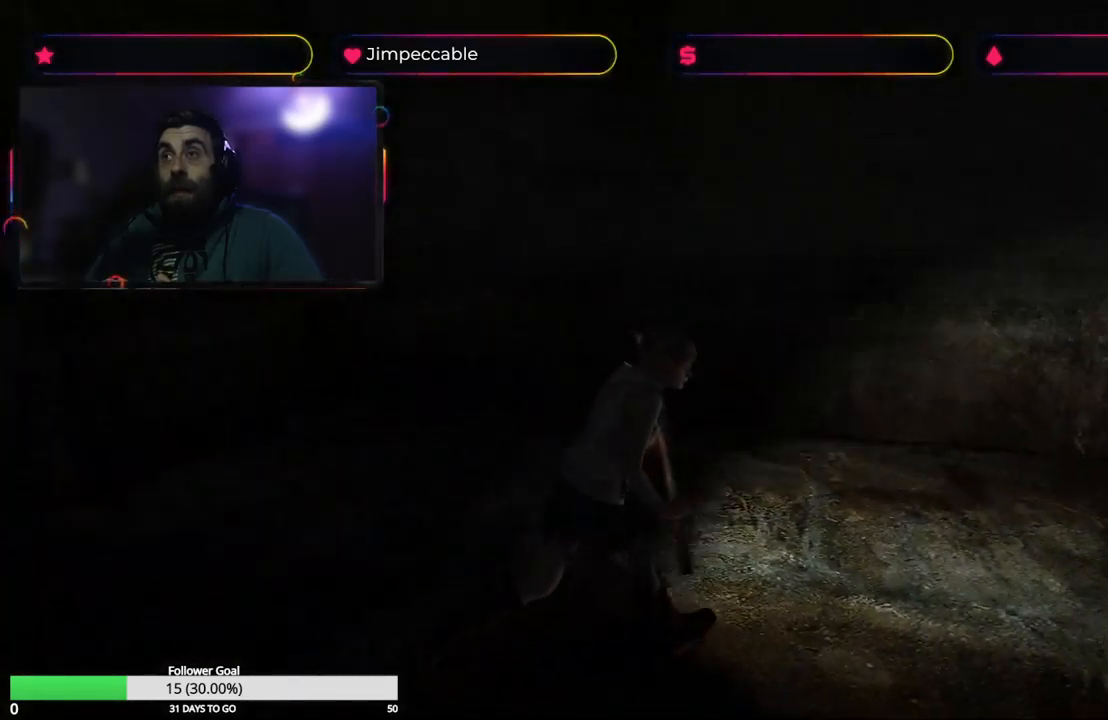
Gameplay with a controller (Xbox layout); each line is a JSON object with the inputs held at the frame after it. "events" lists button and stick changes between this image and that frame as [ms after this image, input, new state], when the widget could be followed in between.
{"buttons": ["X"], "left_stick": "up", "right_stick": "center", "events": [[116, "left_stick", "up"]]}
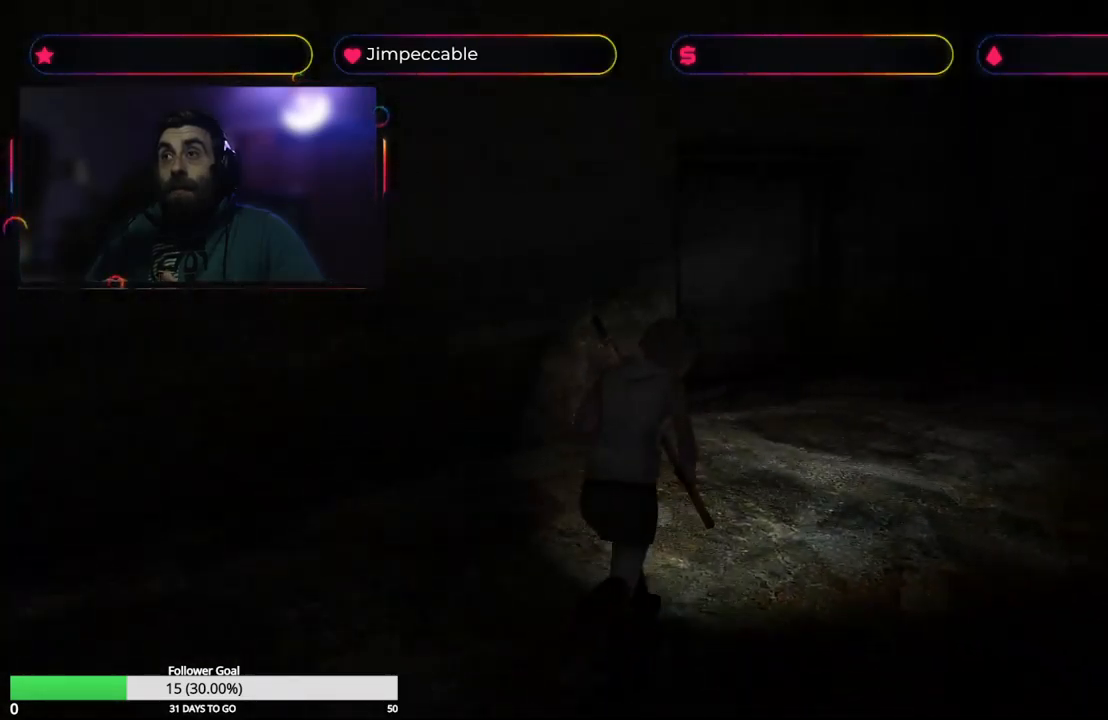
{"buttons": ["X"], "left_stick": "up", "right_stick": "center", "events": []}
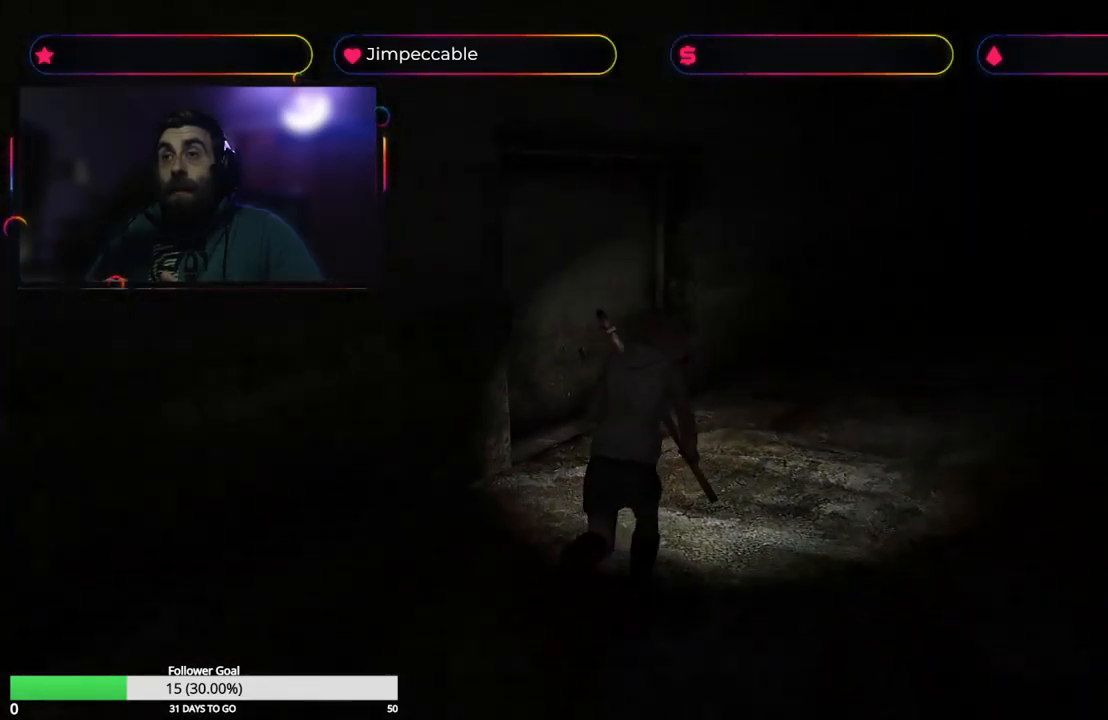
{"buttons": ["X"], "left_stick": "up-left", "right_stick": "center", "events": [[166, "left_stick", "up-left"]]}
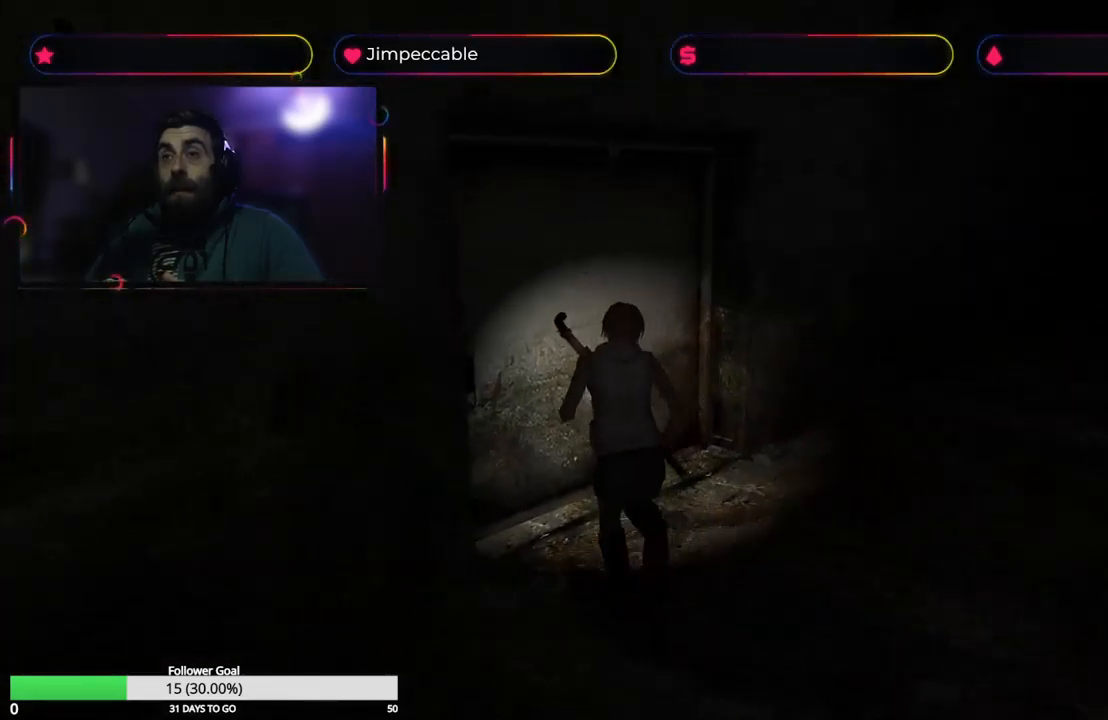
{"buttons": [], "left_stick": "up-left", "right_stick": "center", "events": [[233, "A", "down"], [450, "X", "up"], [466, "A", "up"]]}
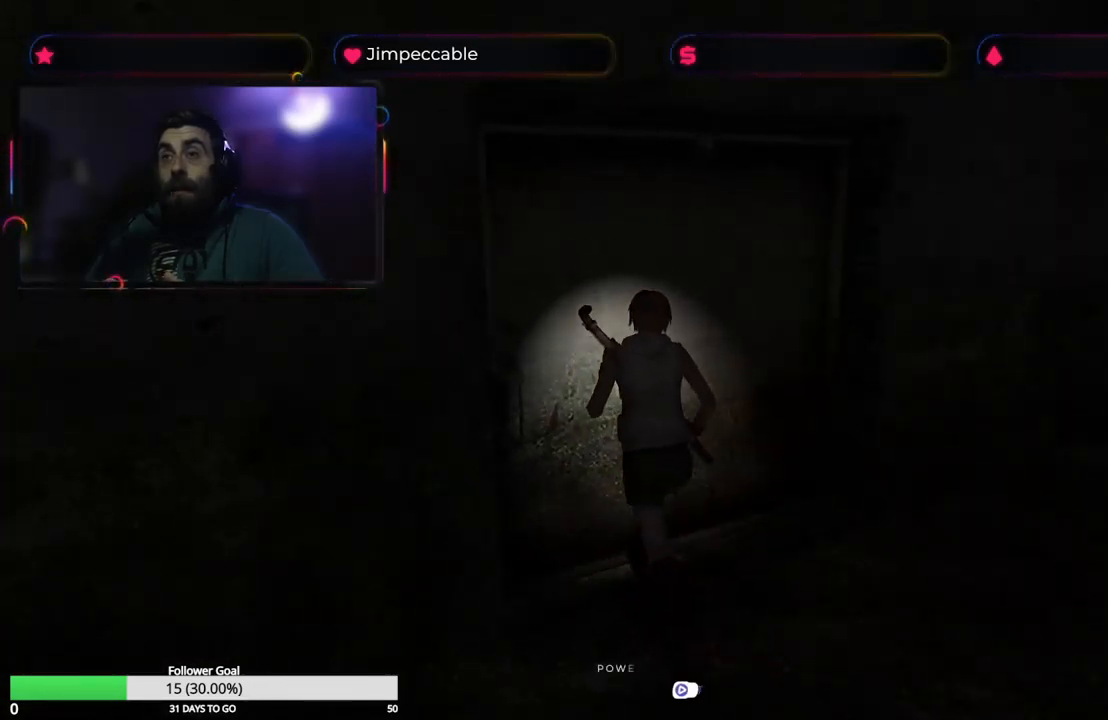
{"buttons": [], "left_stick": "center", "right_stick": "center", "events": [[66, "left_stick", "up"], [200, "left_stick", "center"]]}
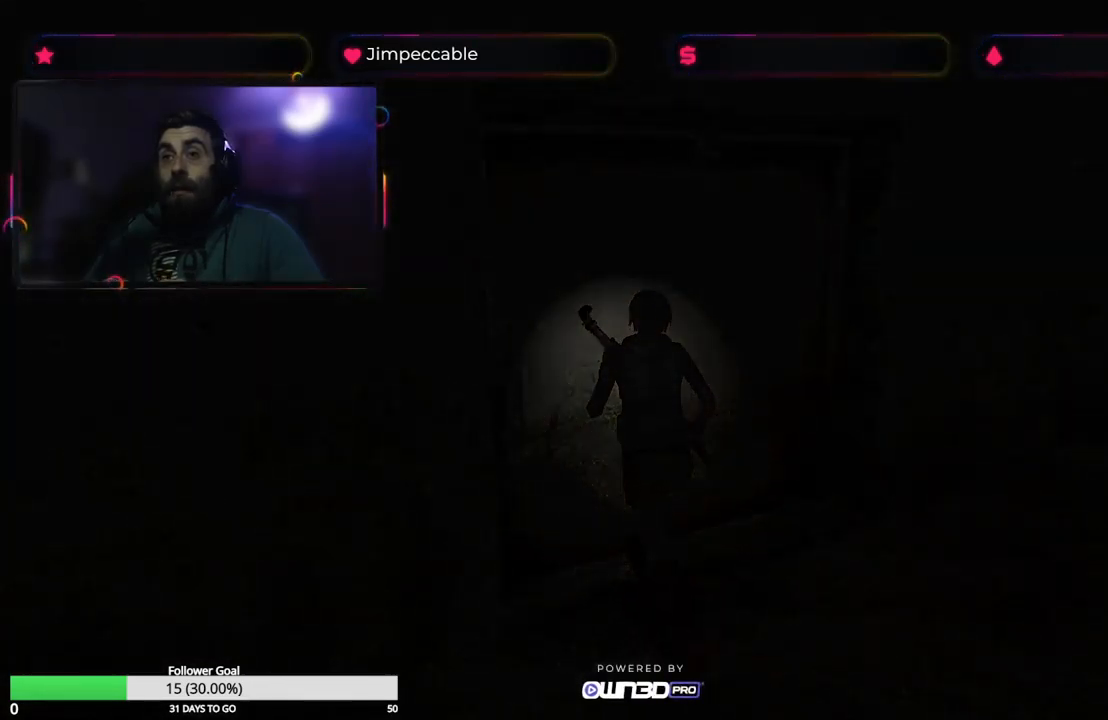
{"buttons": ["X"], "left_stick": "up", "right_stick": "center", "events": [[166, "X", "down"], [250, "left_stick", "up"]]}
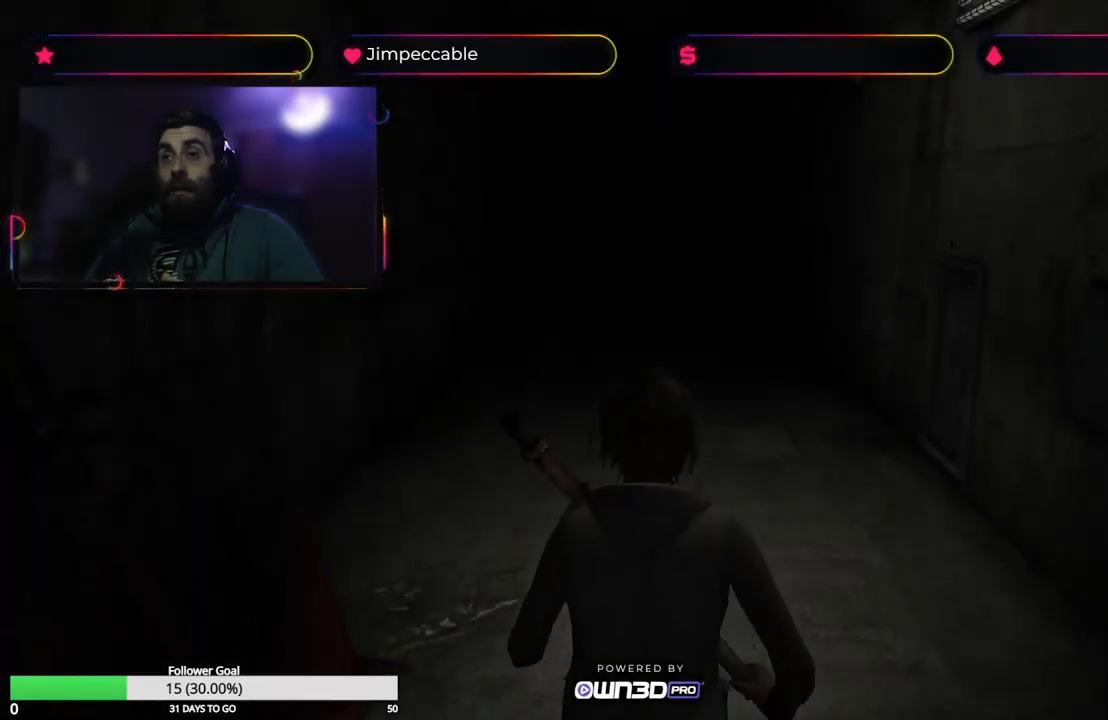
{"buttons": ["X"], "left_stick": "up", "right_stick": "center", "events": []}
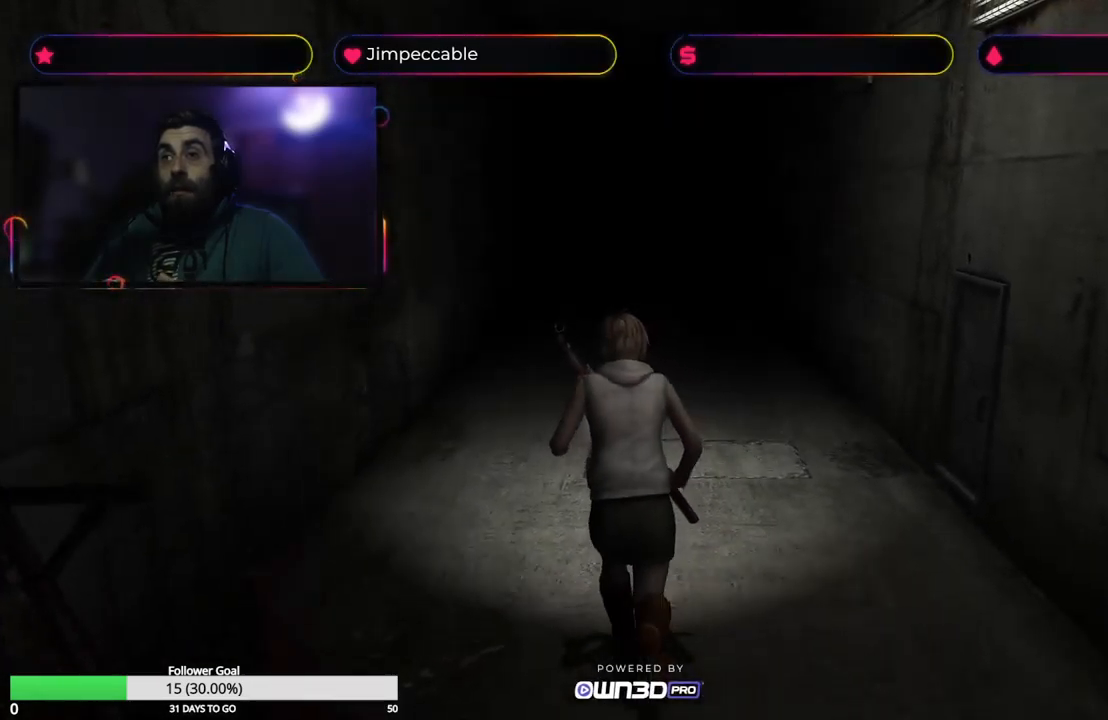
{"buttons": ["X"], "left_stick": "up", "right_stick": "center", "events": []}
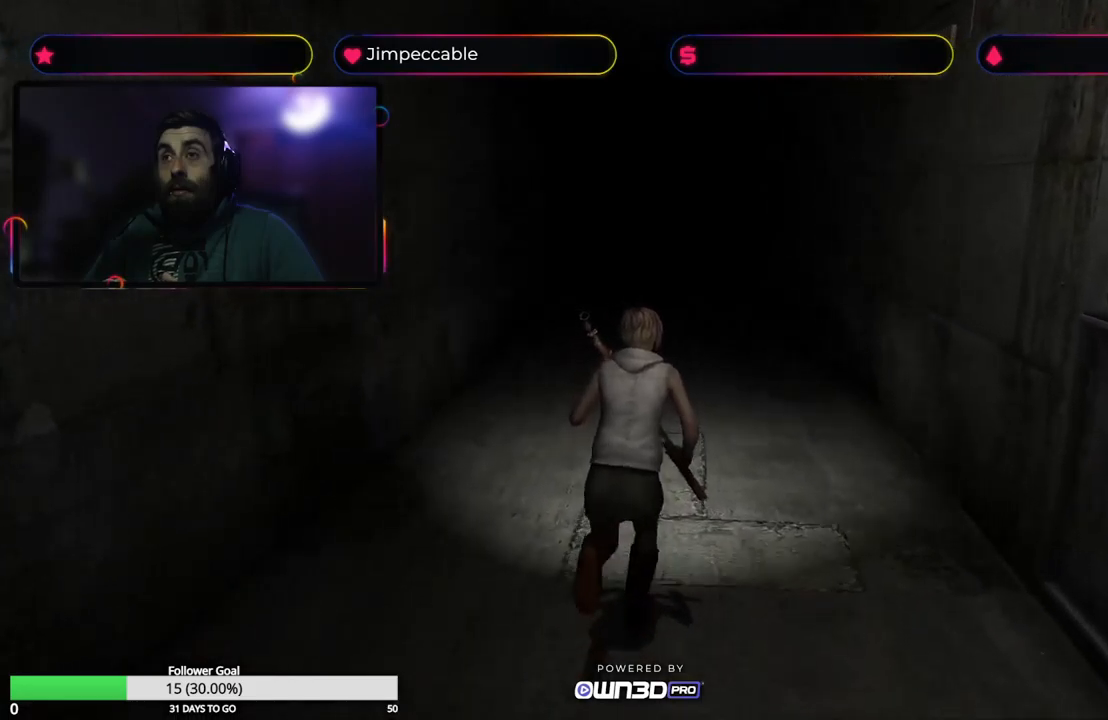
{"buttons": [], "left_stick": "up-right", "right_stick": "center", "events": [[17, "Y", "down"], [33, "X", "up"], [300, "Y", "up"], [500, "left_stick", "up-right"]]}
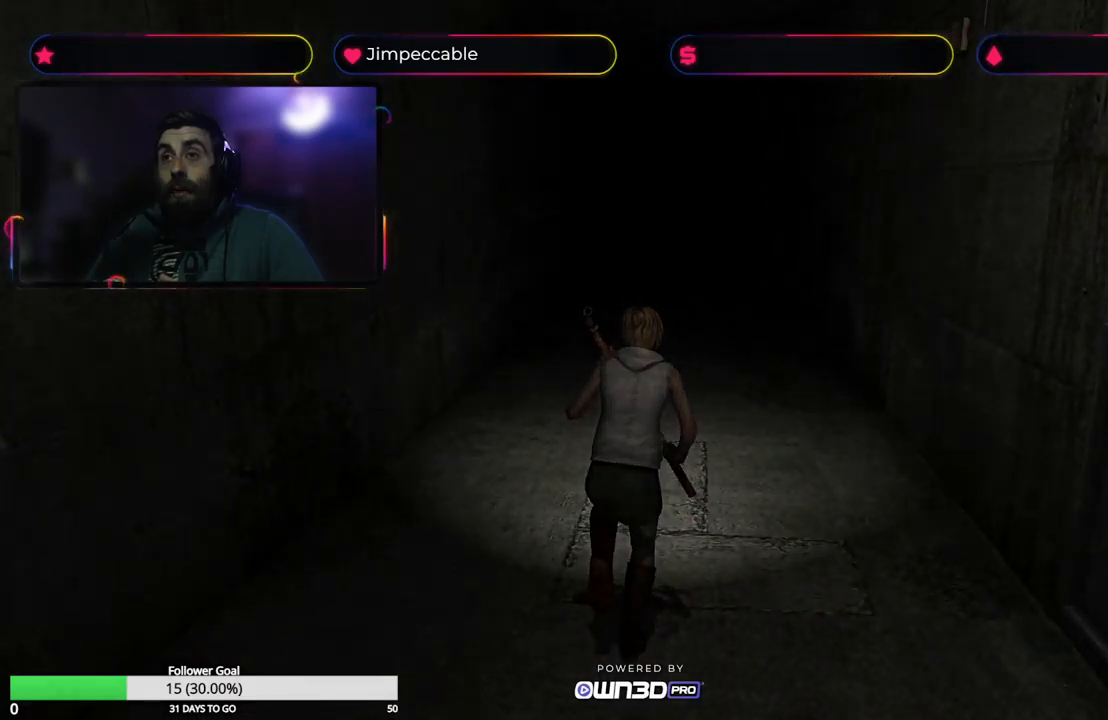
{"buttons": [], "left_stick": "center", "right_stick": "center", "events": [[383, "left_stick", "center"]]}
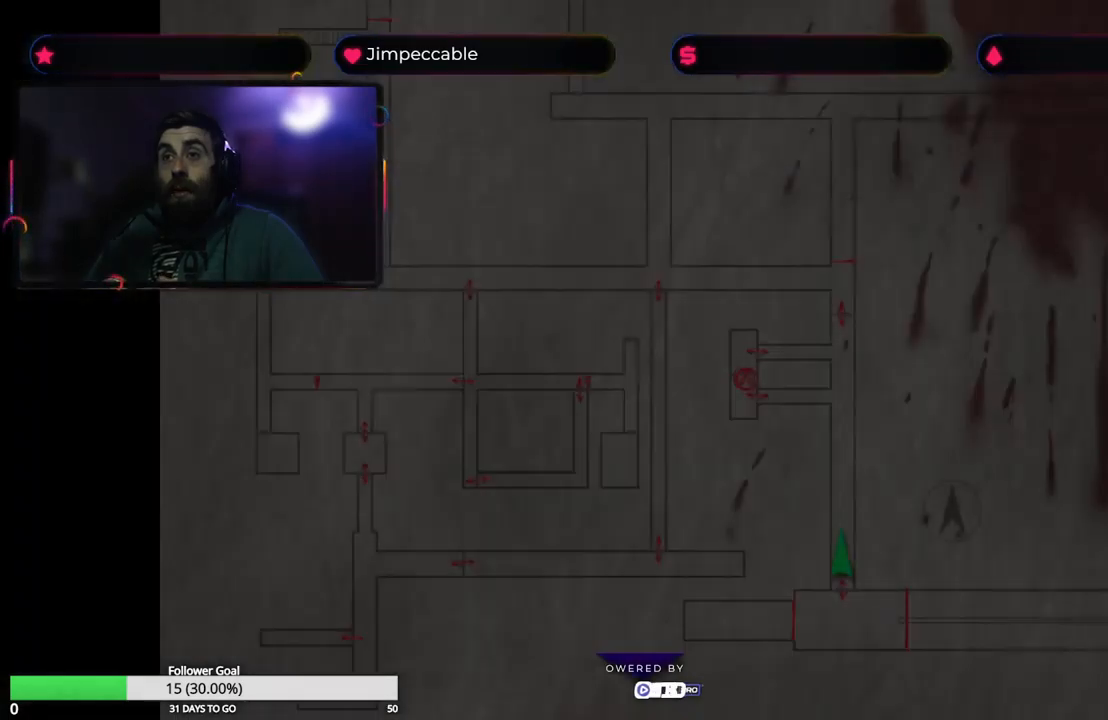
{"buttons": [], "left_stick": "center", "right_stick": "center", "events": []}
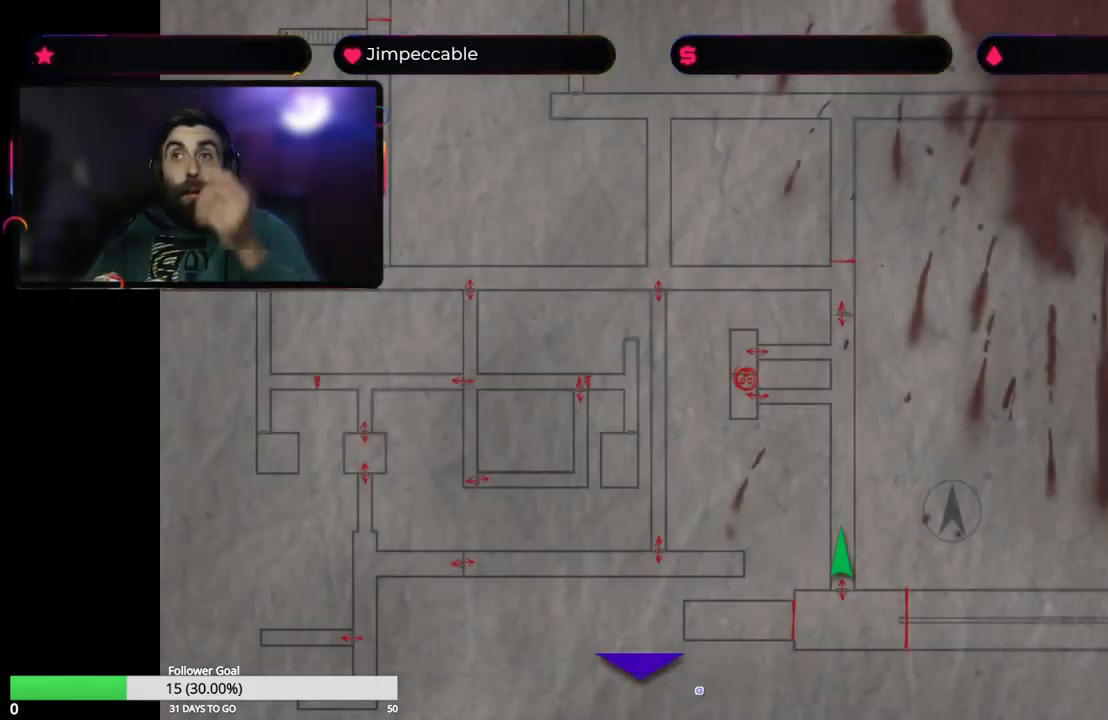
{"buttons": [], "left_stick": "center", "right_stick": "center", "events": []}
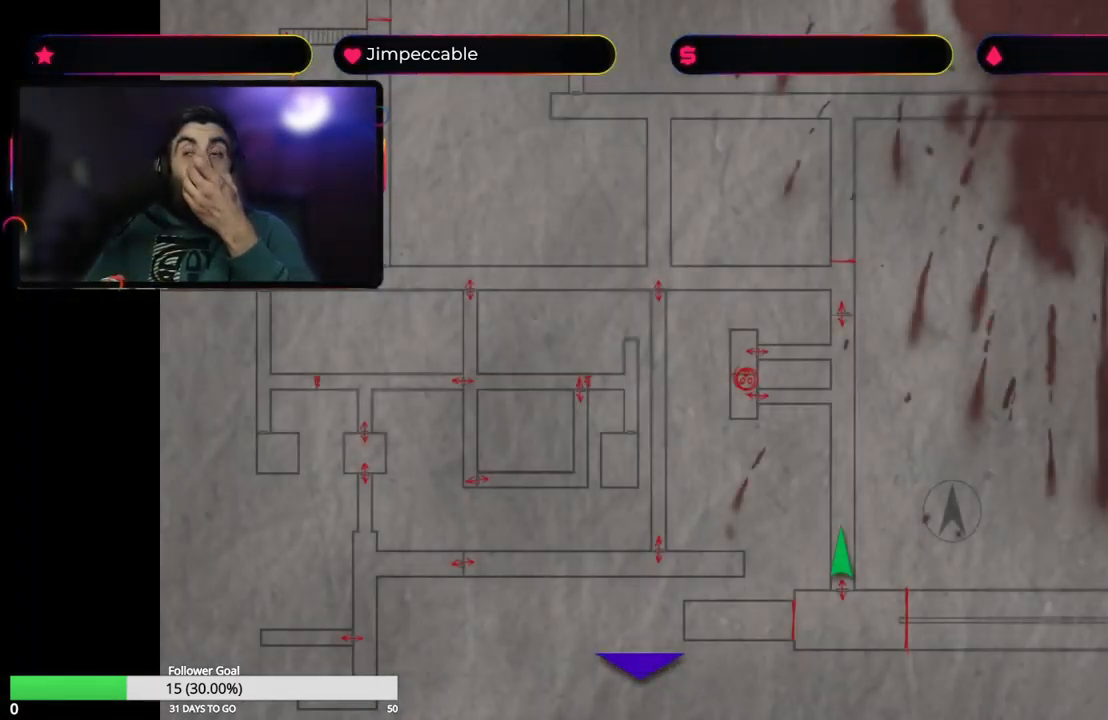
{"buttons": [], "left_stick": "center", "right_stick": "center", "events": []}
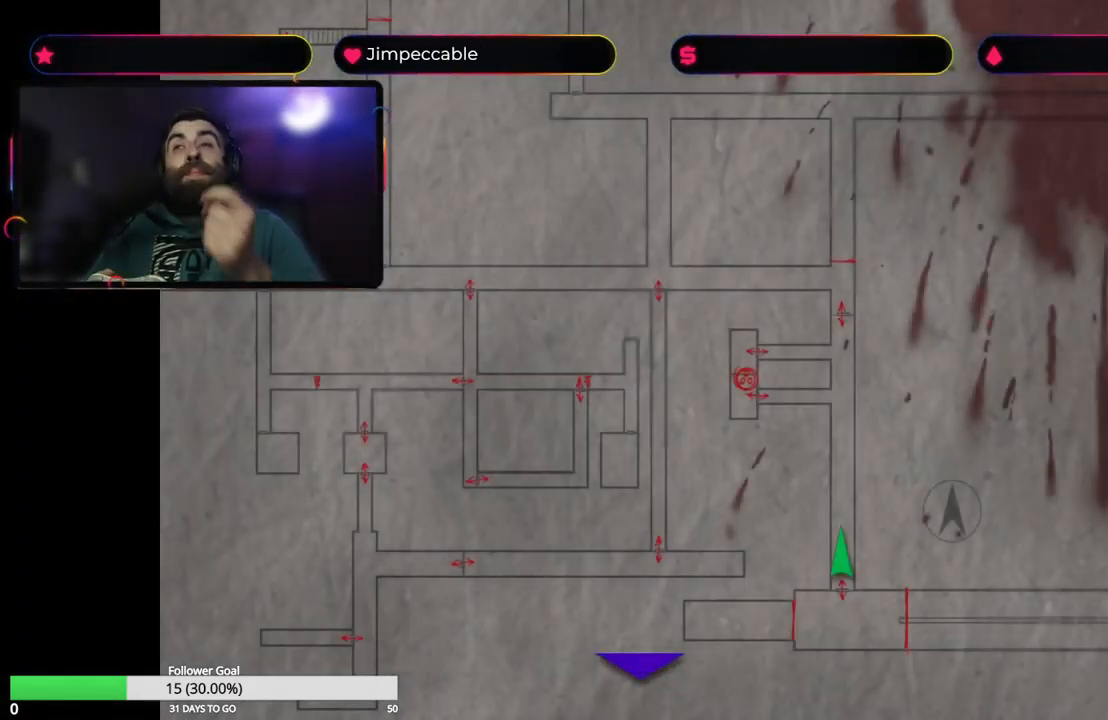
{"buttons": [], "left_stick": "center", "right_stick": "center", "events": []}
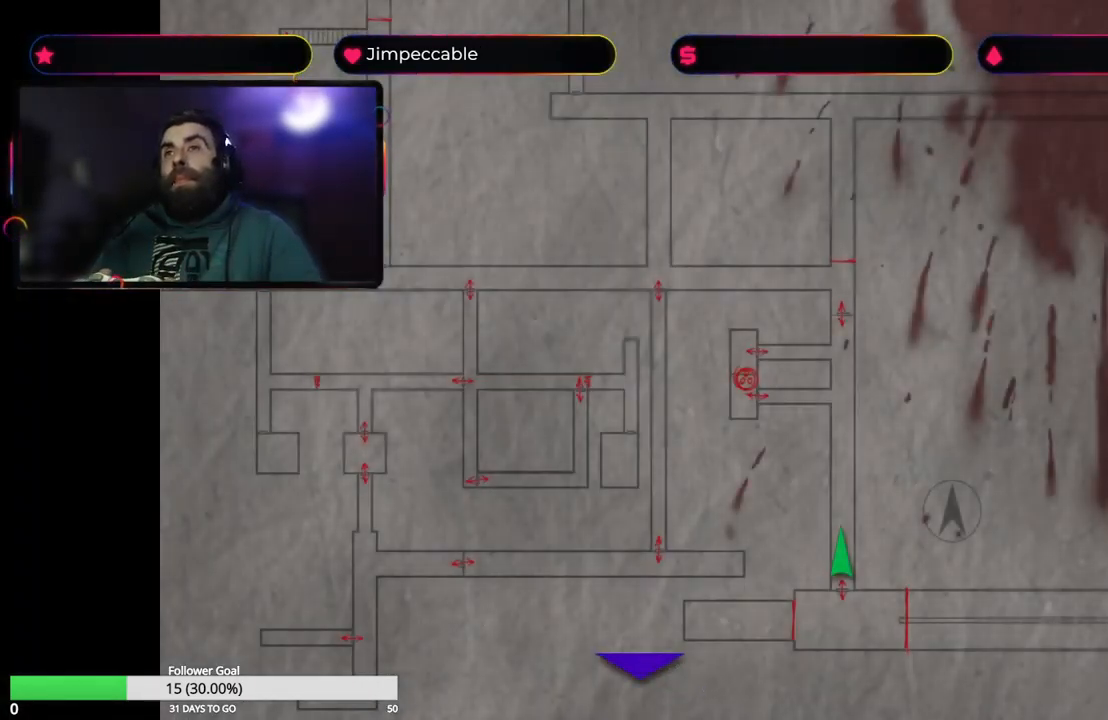
{"buttons": ["X"], "left_stick": "up", "right_stick": "center", "events": [[100, "Y", "down"], [217, "left_stick", "up"], [283, "Y", "up"], [367, "X", "down"]]}
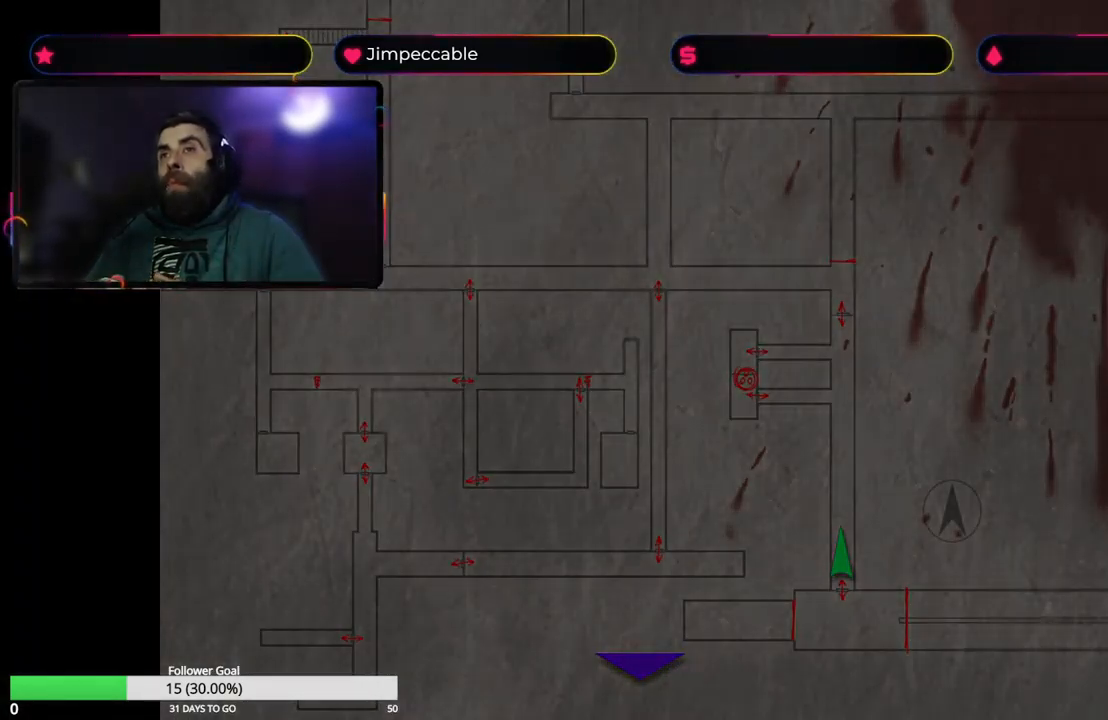
{"buttons": ["X"], "left_stick": "up", "right_stick": "center", "events": []}
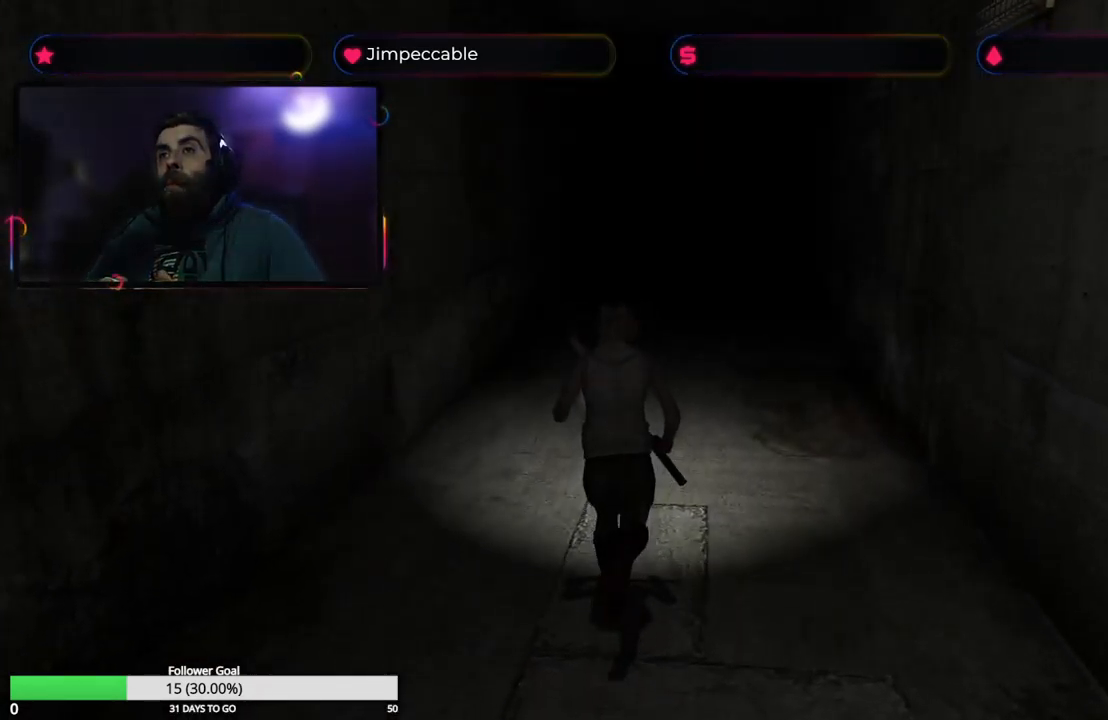
{"buttons": ["X"], "left_stick": "up", "right_stick": "center", "events": []}
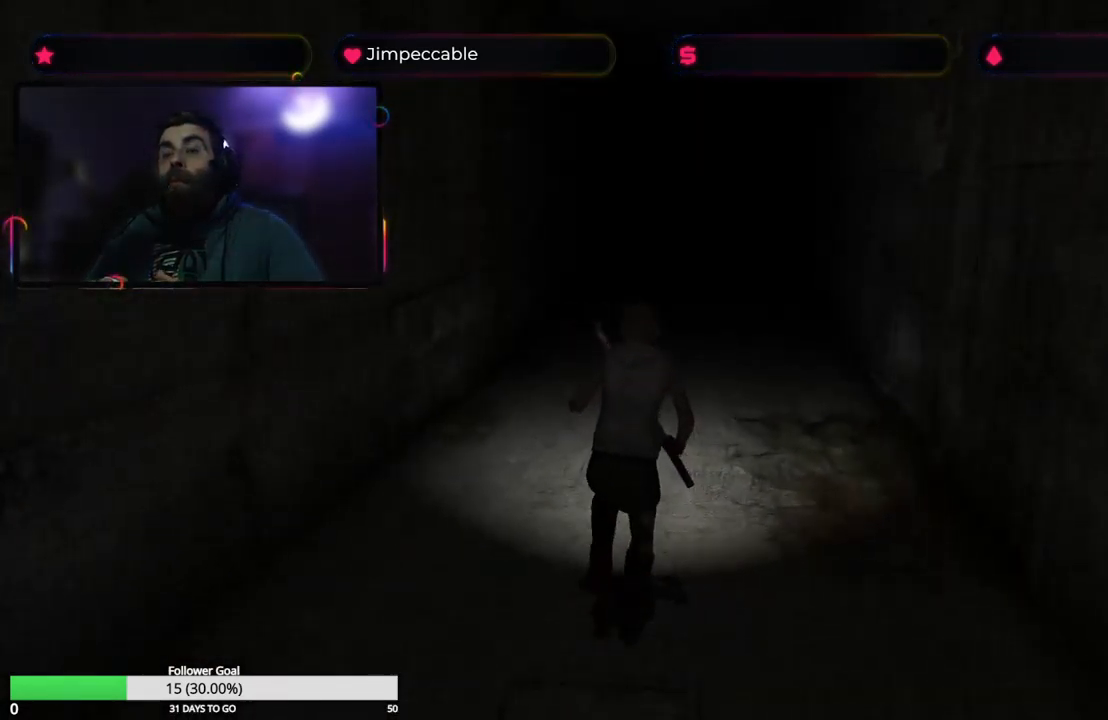
{"buttons": ["X"], "left_stick": "up", "right_stick": "center", "events": []}
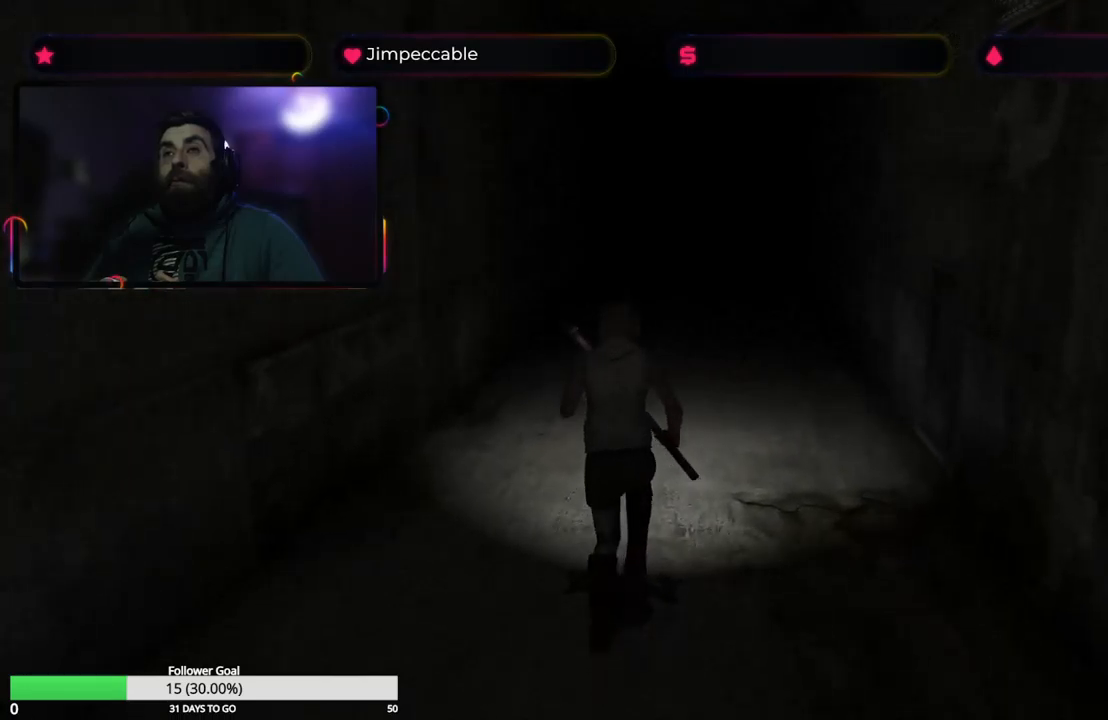
{"buttons": ["X"], "left_stick": "up", "right_stick": "center", "events": []}
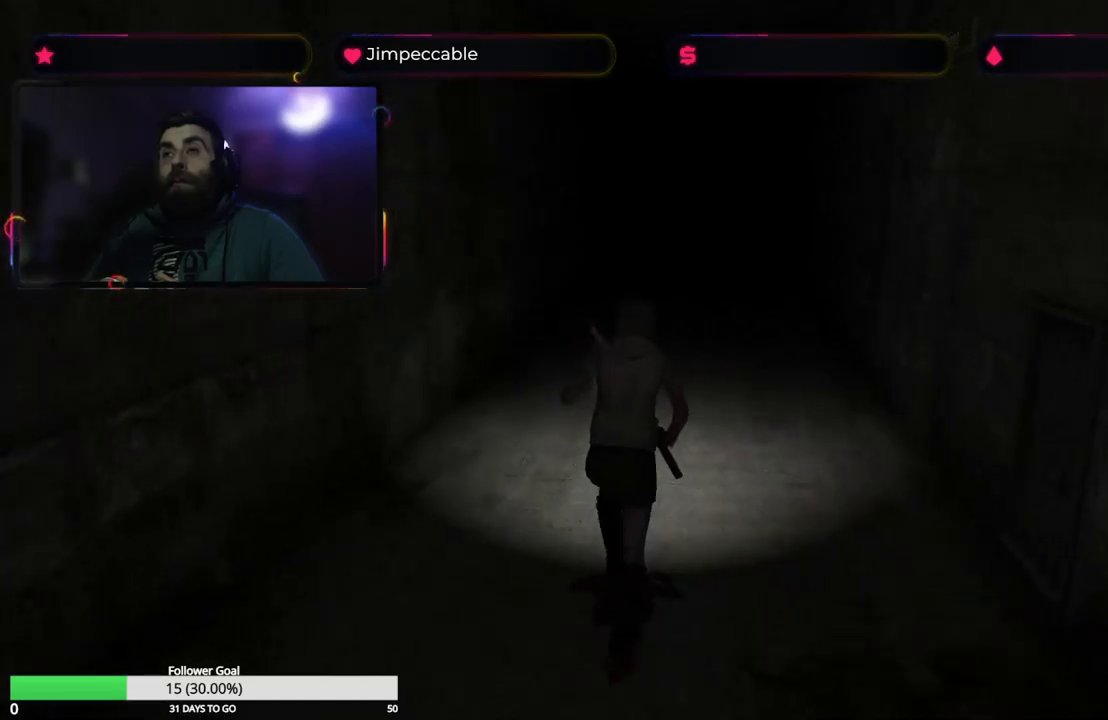
{"buttons": ["X"], "left_stick": "up", "right_stick": "center", "events": []}
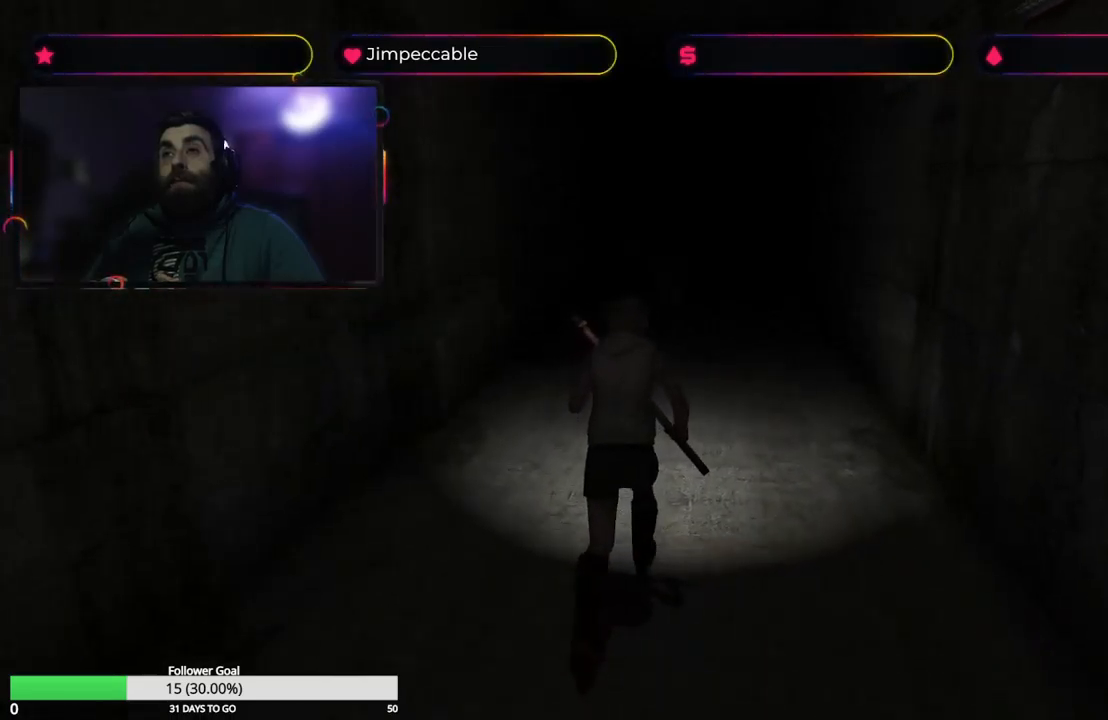
{"buttons": ["X"], "left_stick": "up", "right_stick": "center", "events": []}
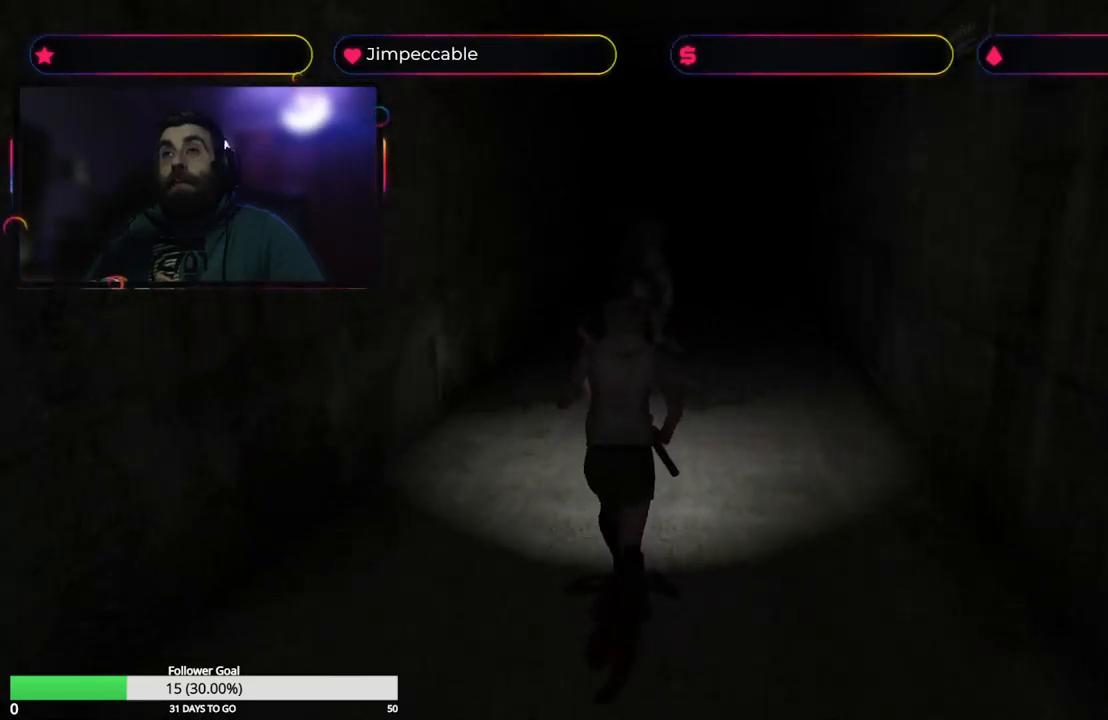
{"buttons": ["X"], "left_stick": "up", "right_stick": "center", "events": [[117, "left_stick", "up-right"], [417, "left_stick", "up"]]}
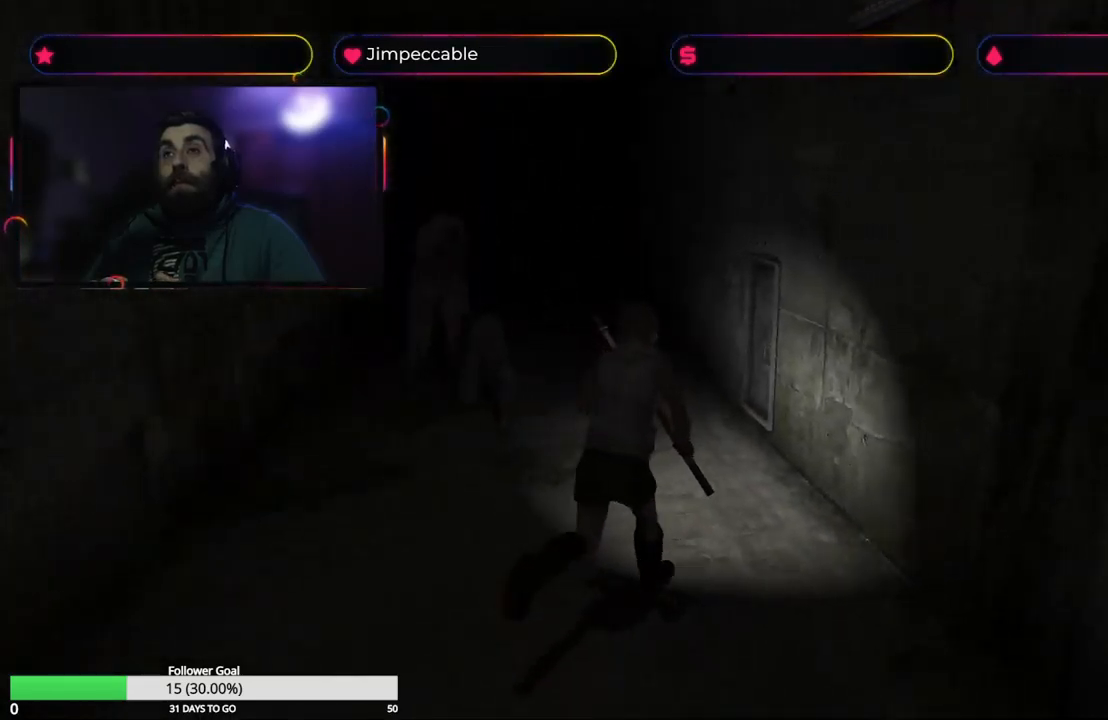
{"buttons": ["X"], "left_stick": "up", "right_stick": "center", "events": [[84, "left_stick", "up-left"], [267, "left_stick", "up"]]}
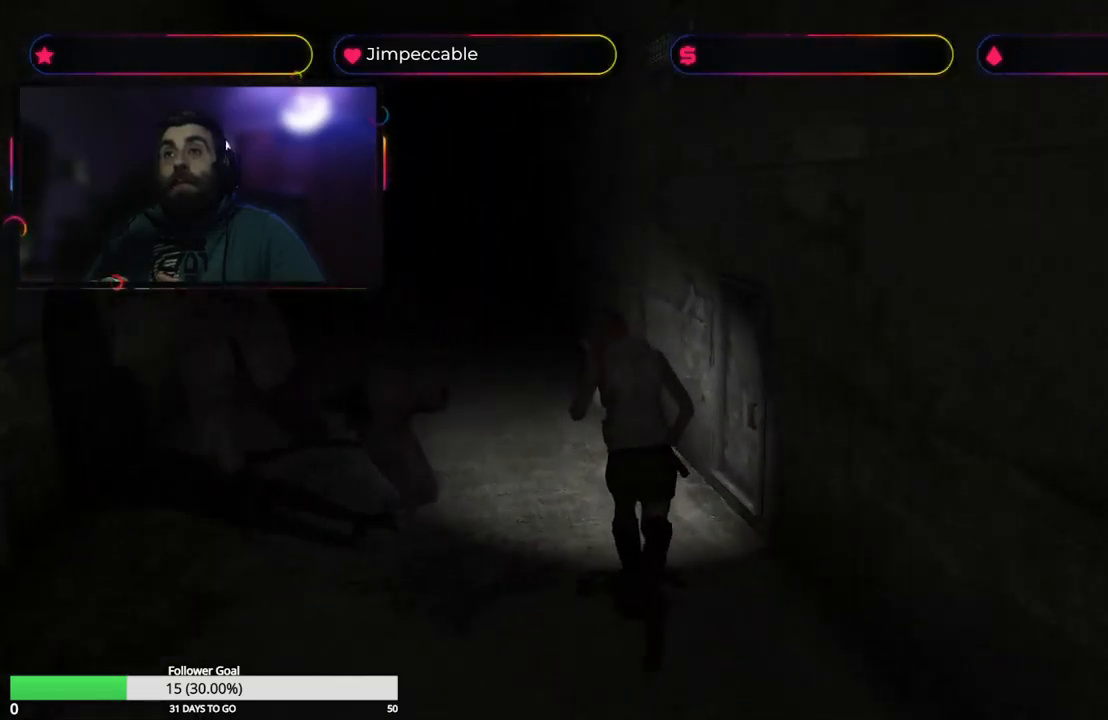
{"buttons": ["X"], "left_stick": "up-left", "right_stick": "center", "events": [[384, "left_stick", "up-left"]]}
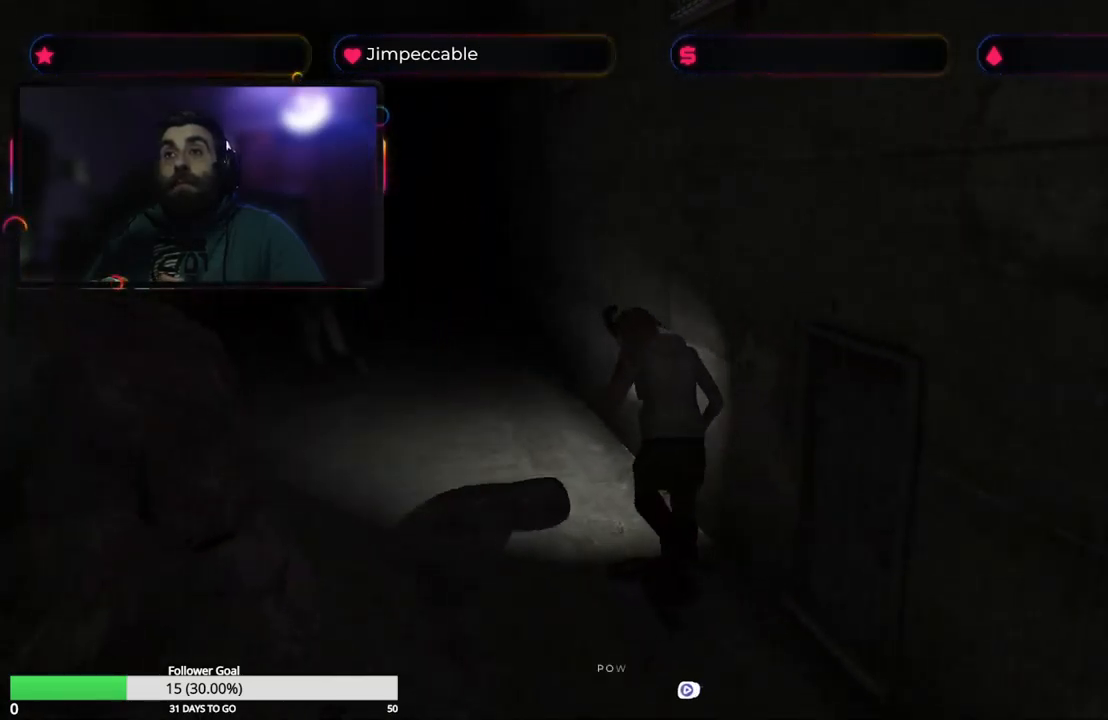
{"buttons": ["X"], "left_stick": "up", "right_stick": "center", "events": [[117, "left_stick", "up"]]}
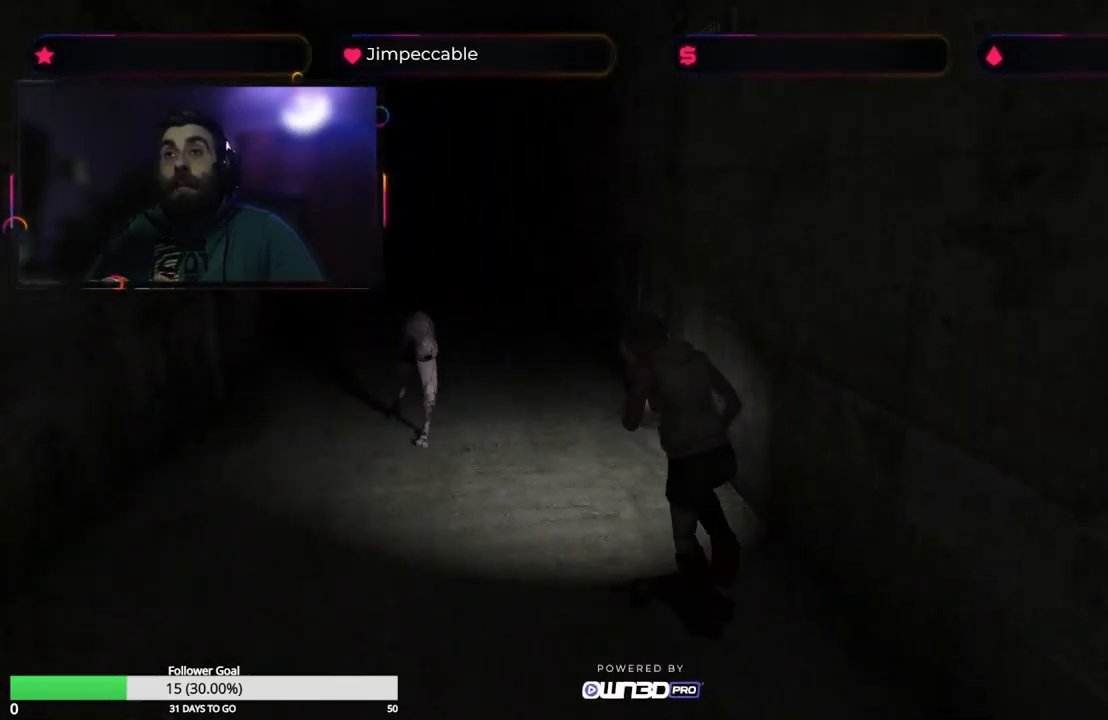
{"buttons": ["X"], "left_stick": "up", "right_stick": "center", "events": []}
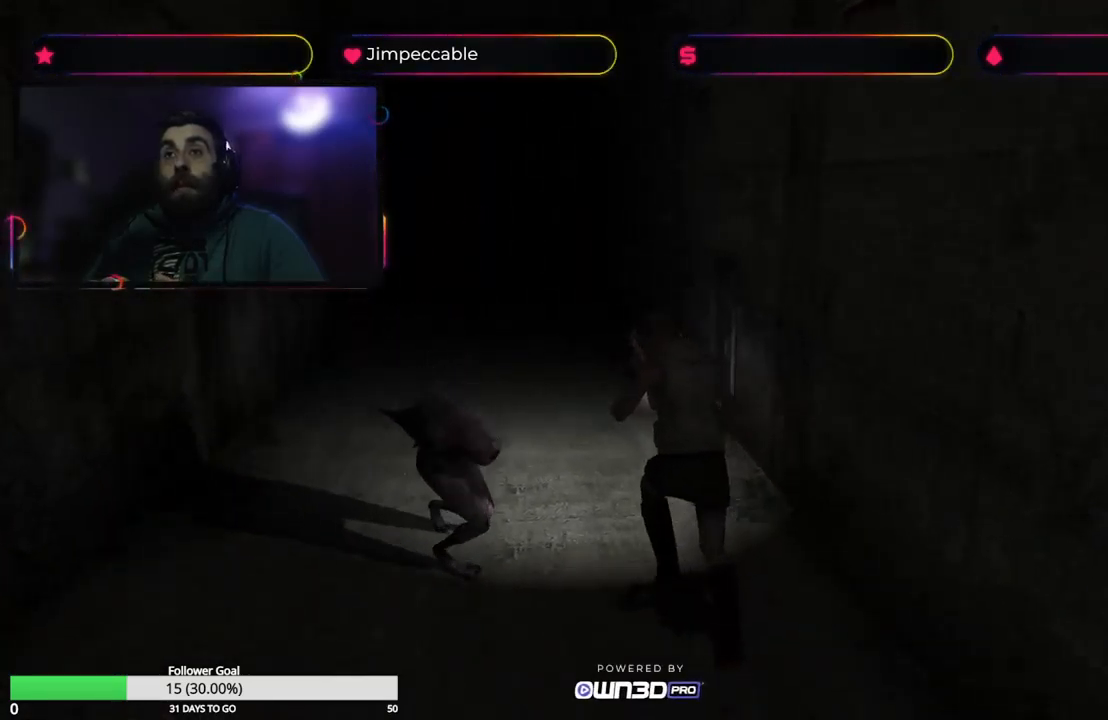
{"buttons": ["X"], "left_stick": "up", "right_stick": "center", "events": []}
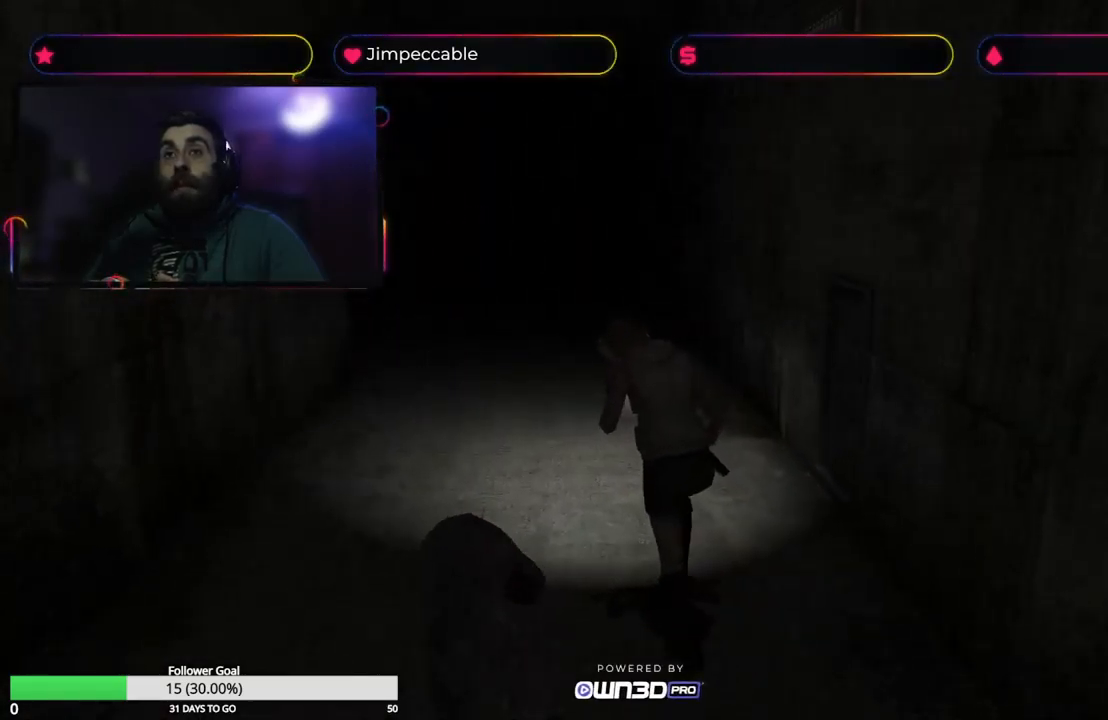
{"buttons": ["X"], "left_stick": "up", "right_stick": "center", "events": []}